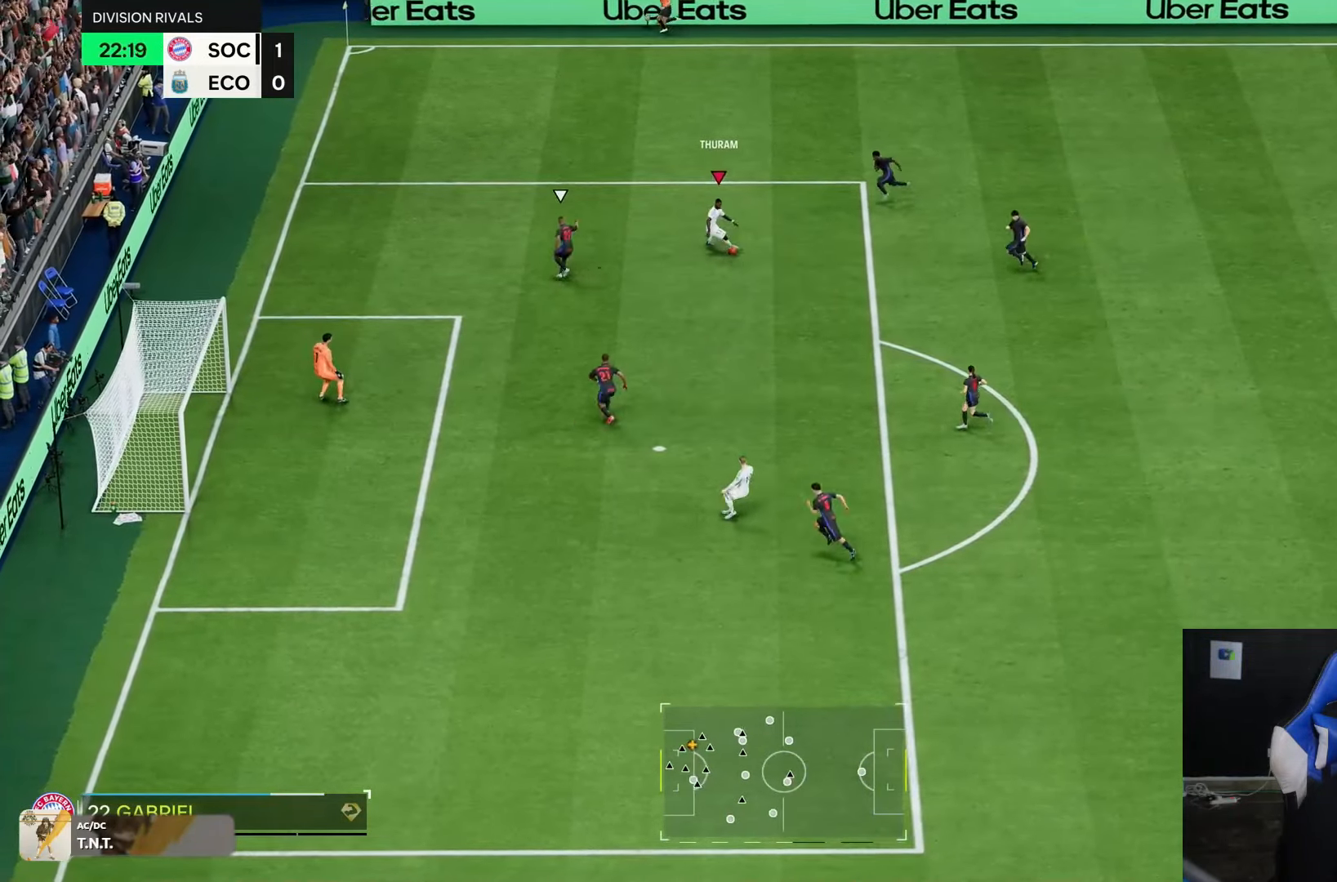
Gameplay with a controller (PlayStation layout); each line is a JSON object with the inputs held at the frame after it. "events" lists button and stick changes between this image and that frame as [ms after this image, input, new state], when the widget could be followed in between. Not read: L3 R3.
{"buttons": [], "left_stick": "down", "right_stick": "center", "events": [[250, "left_stick", "down"]]}
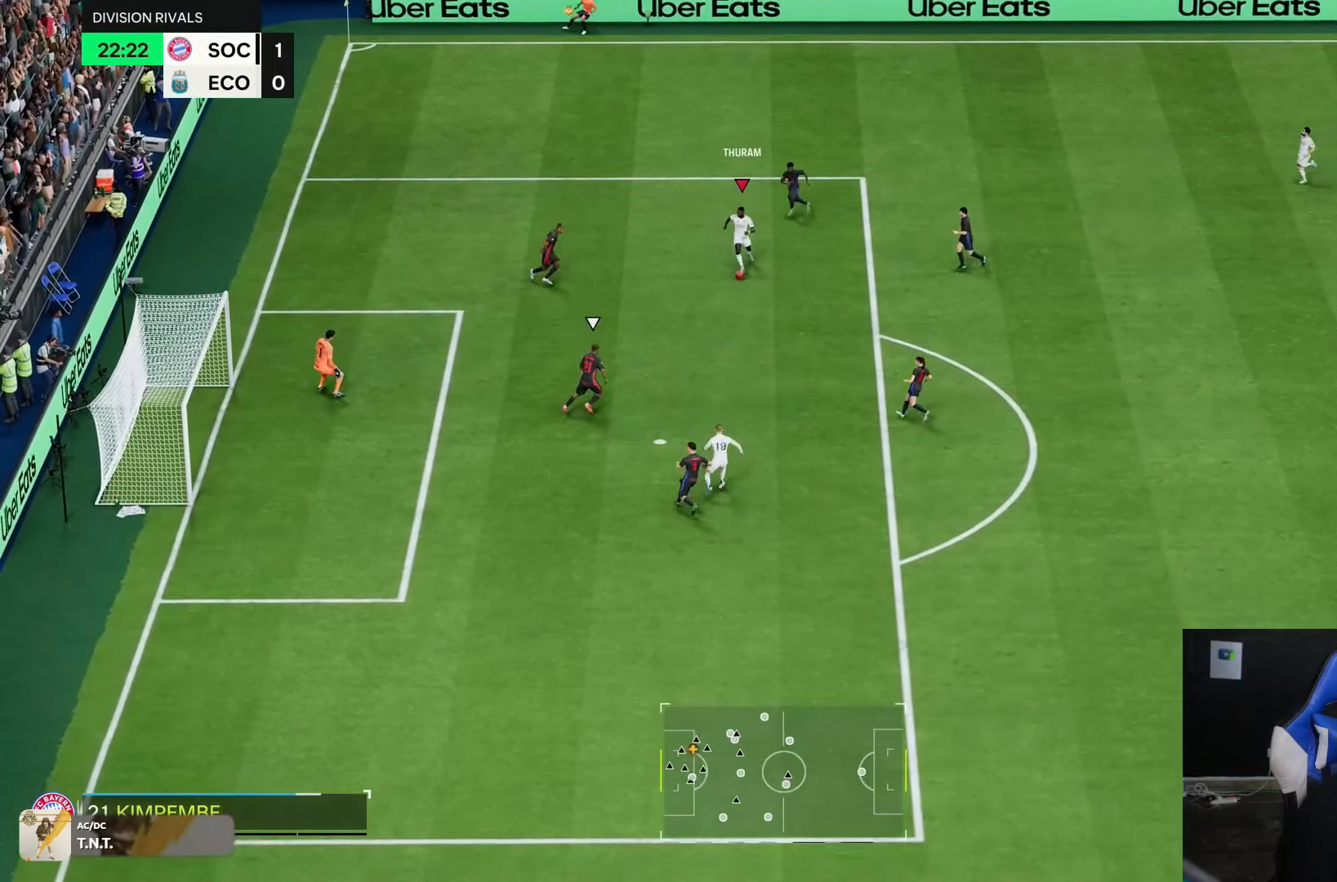
{"buttons": [], "left_stick": "down-right", "right_stick": "center"}
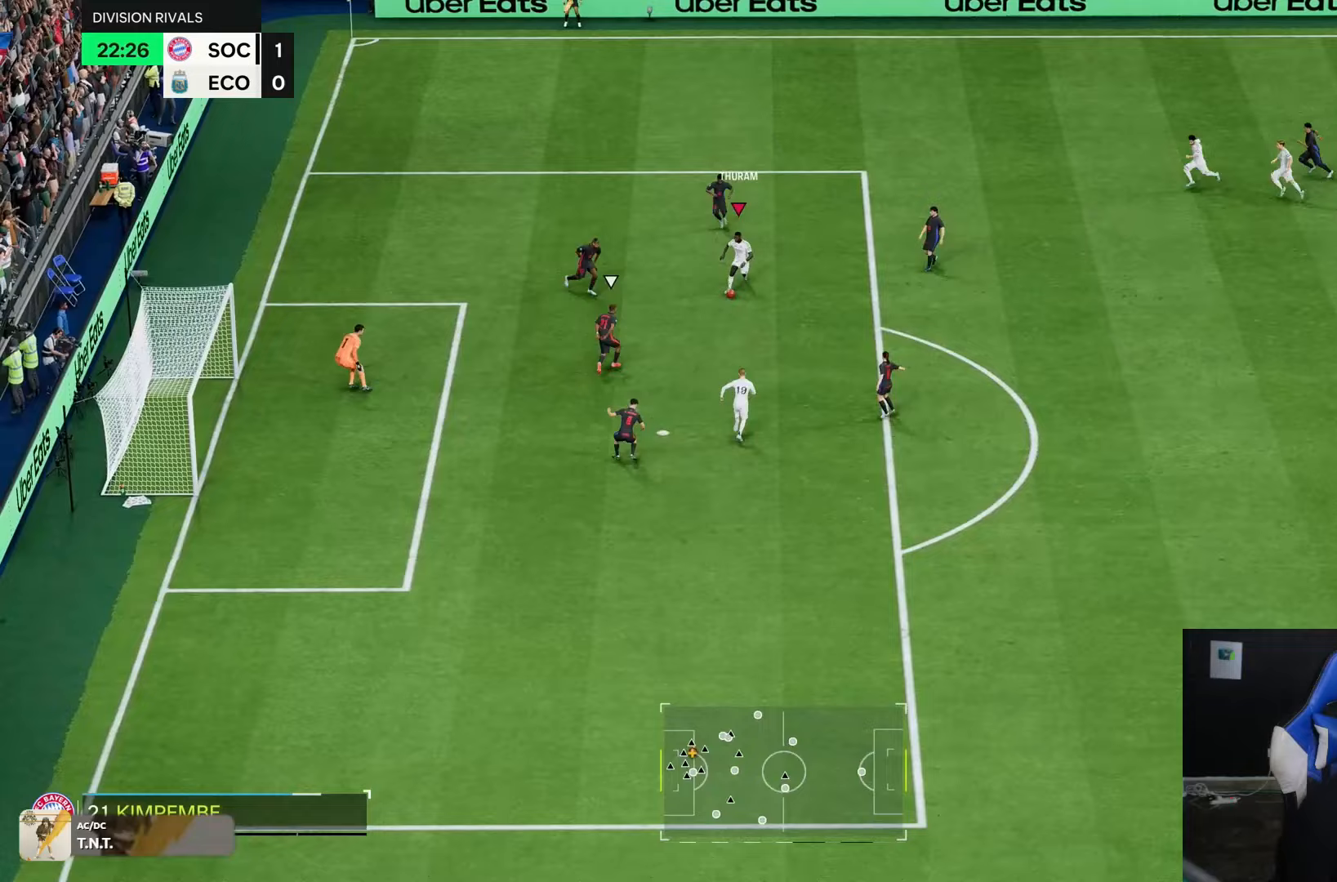
{"buttons": [], "left_stick": "up", "right_stick": "center"}
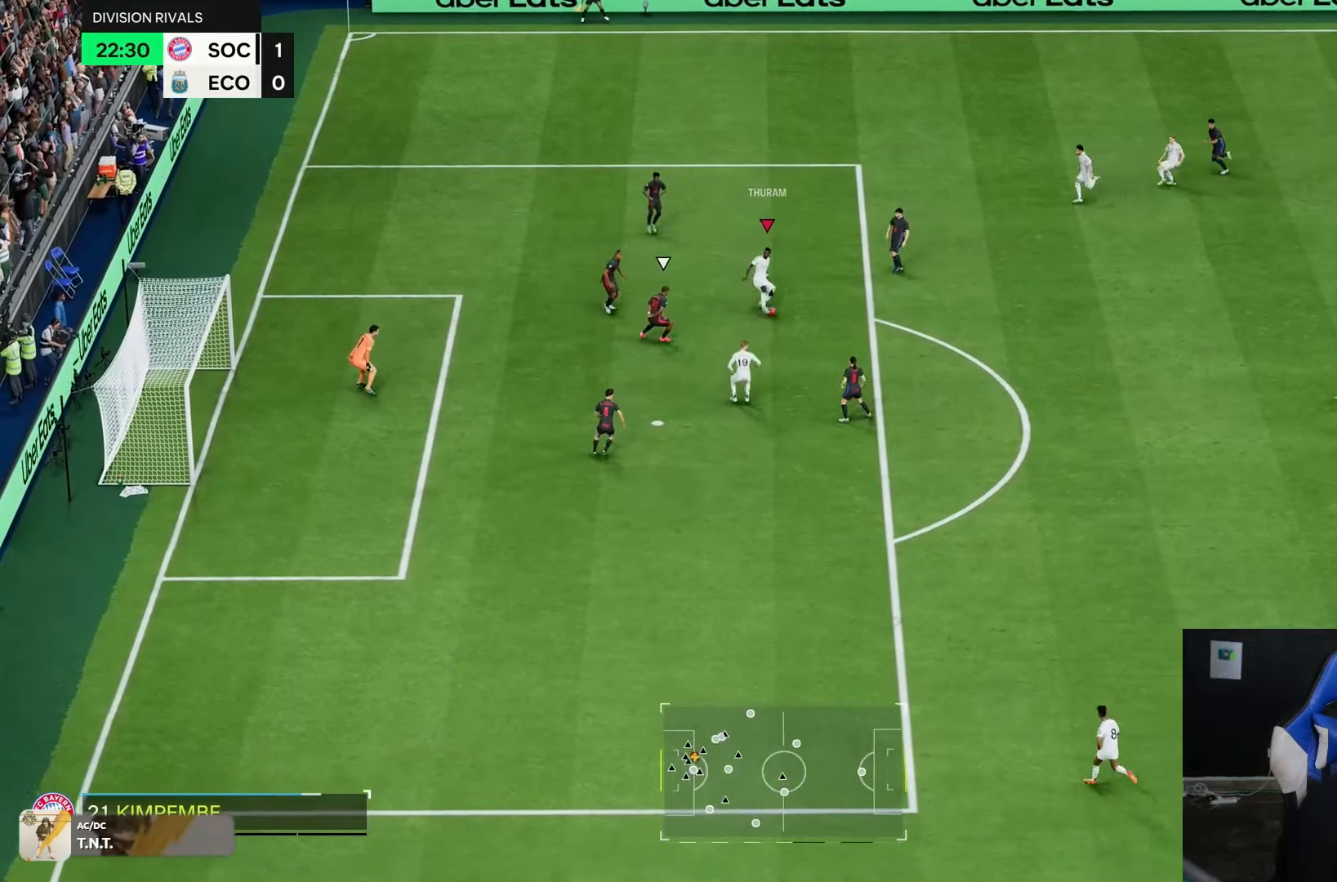
{"buttons": [], "left_stick": "up", "right_stick": "center", "events": []}
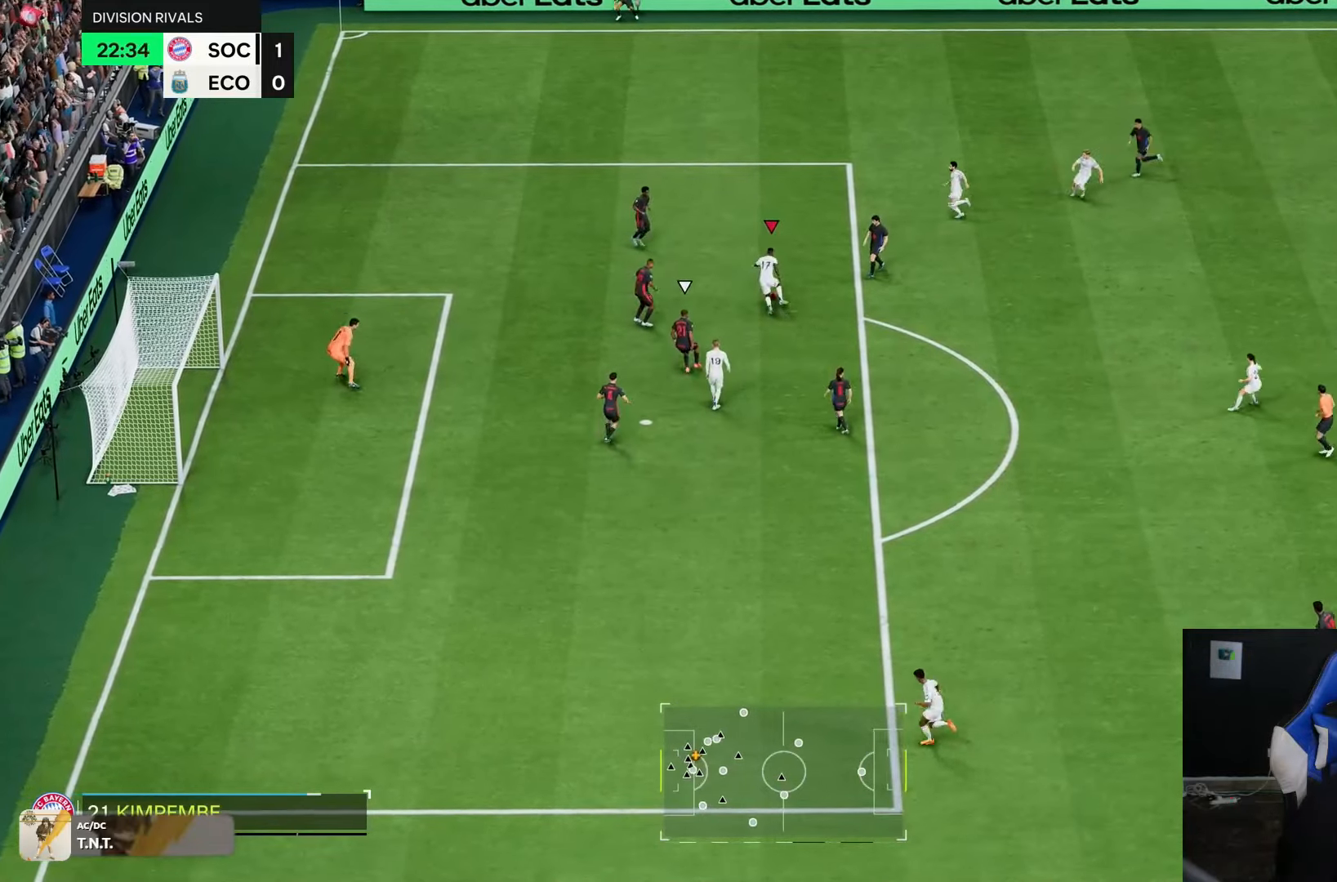
{"buttons": [], "left_stick": "left", "right_stick": "center", "events": [[17, "left_stick", "up-left"], [117, "right_stick", "up-right"], [167, "right_stick", "right"], [200, "left_stick", "left"], [267, "right_stick", "center"]]}
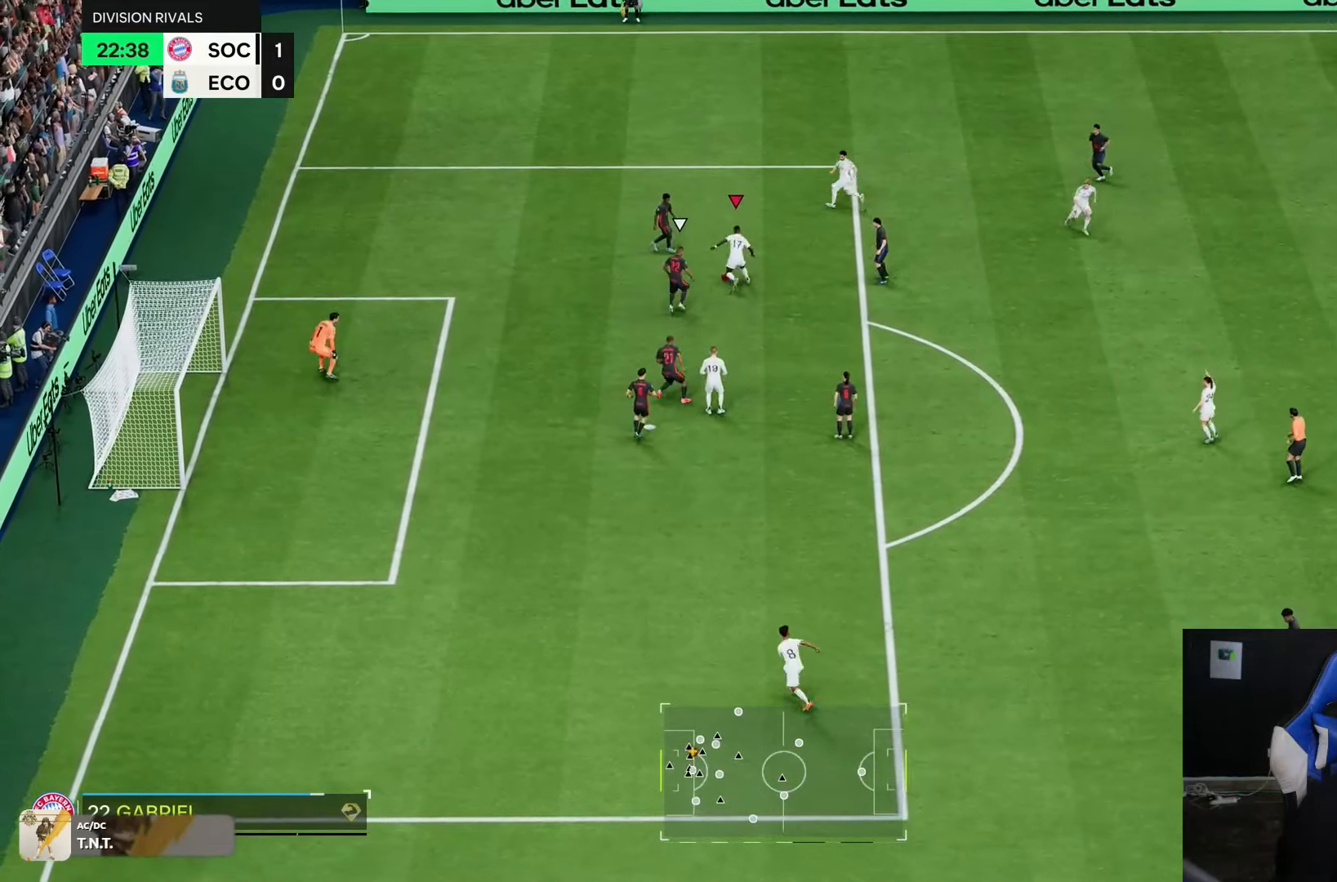
{"buttons": [], "left_stick": "left", "right_stick": "center", "events": []}
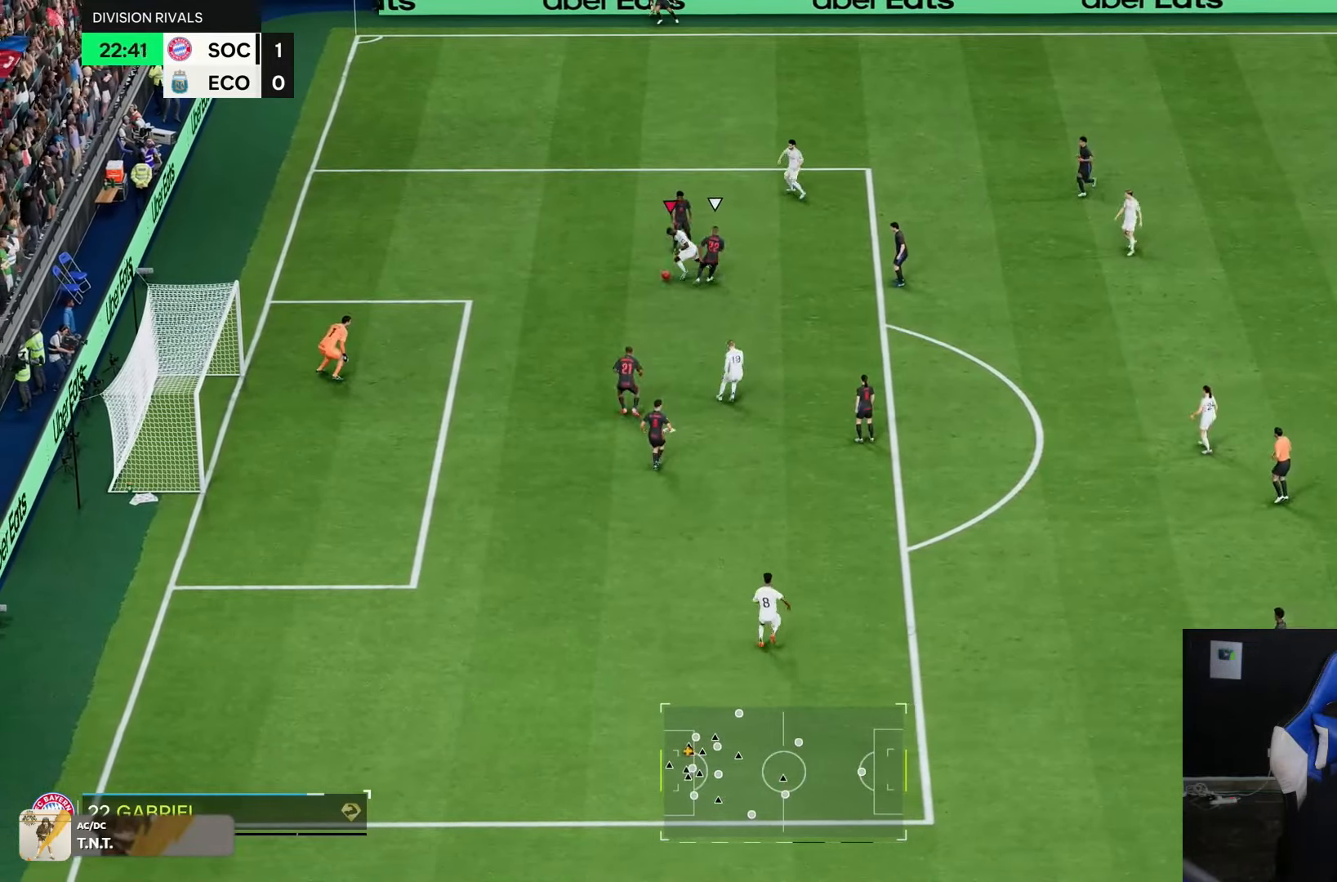
{"buttons": [], "left_stick": "down", "right_stick": "center", "events": [[33, "left_stick", "down-left"], [167, "left_stick", "down"]]}
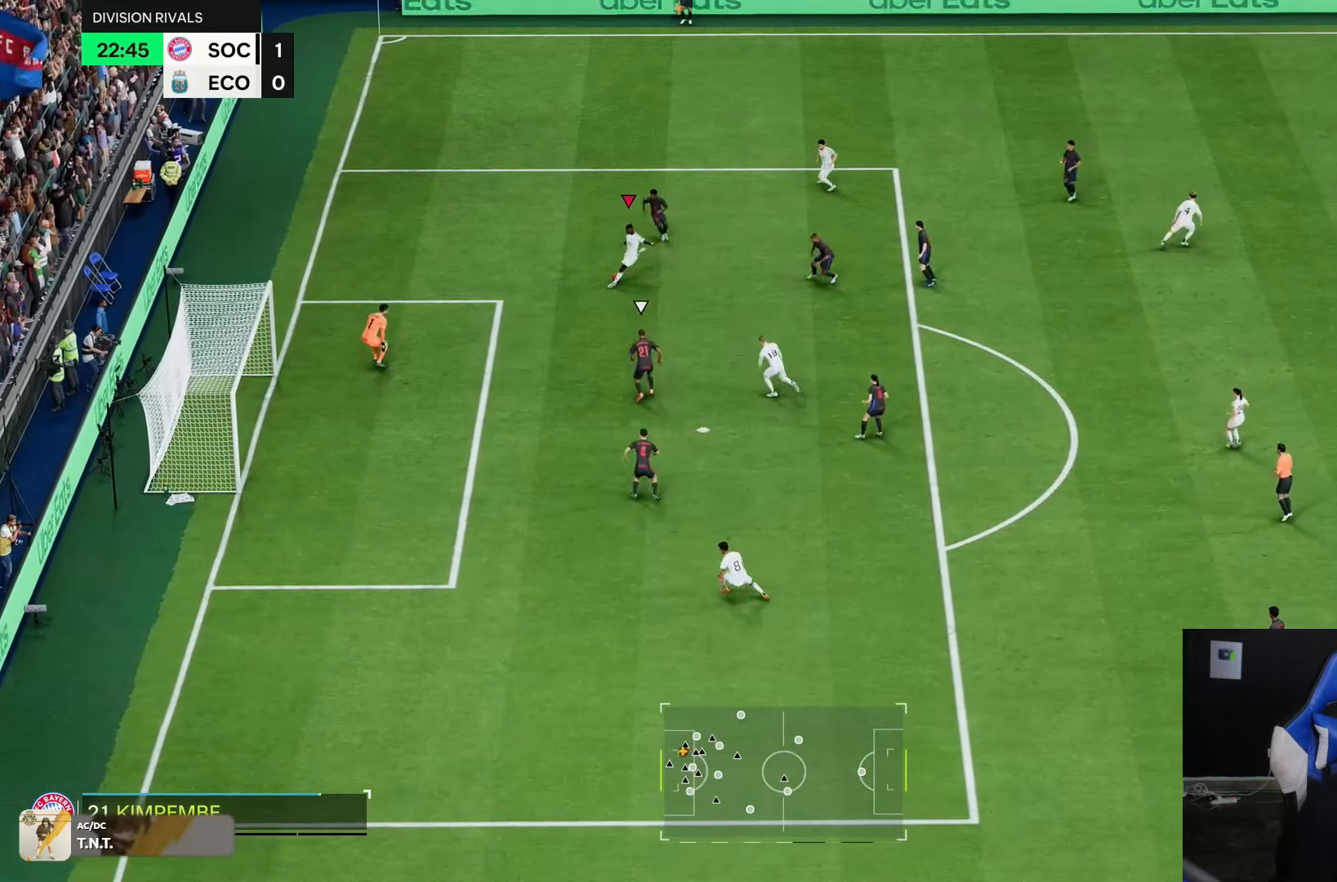
{"buttons": [], "left_stick": "center", "right_stick": "center", "events": [[400, "left_stick", "center"]]}
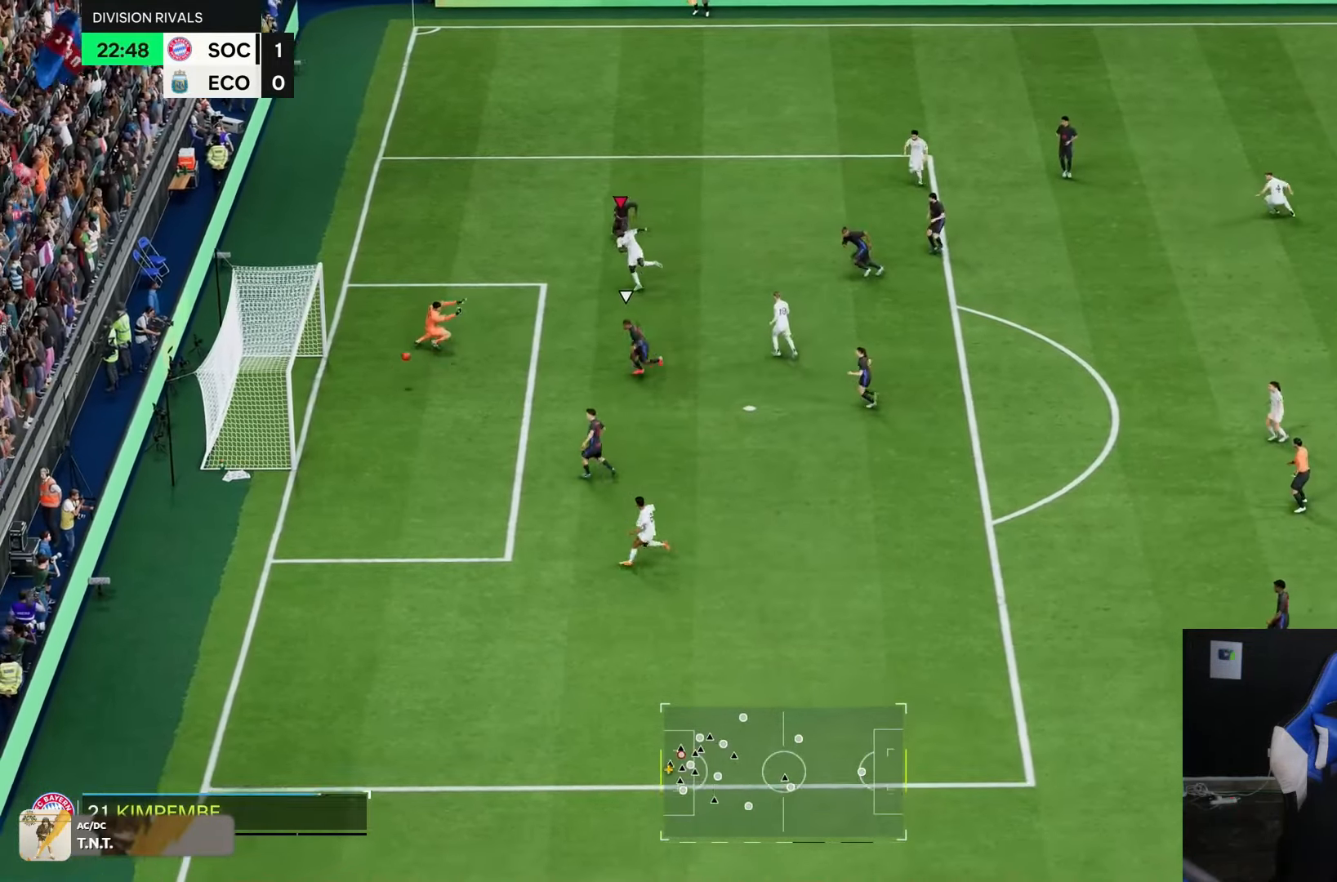
{"buttons": [], "left_stick": "center", "right_stick": "center", "events": []}
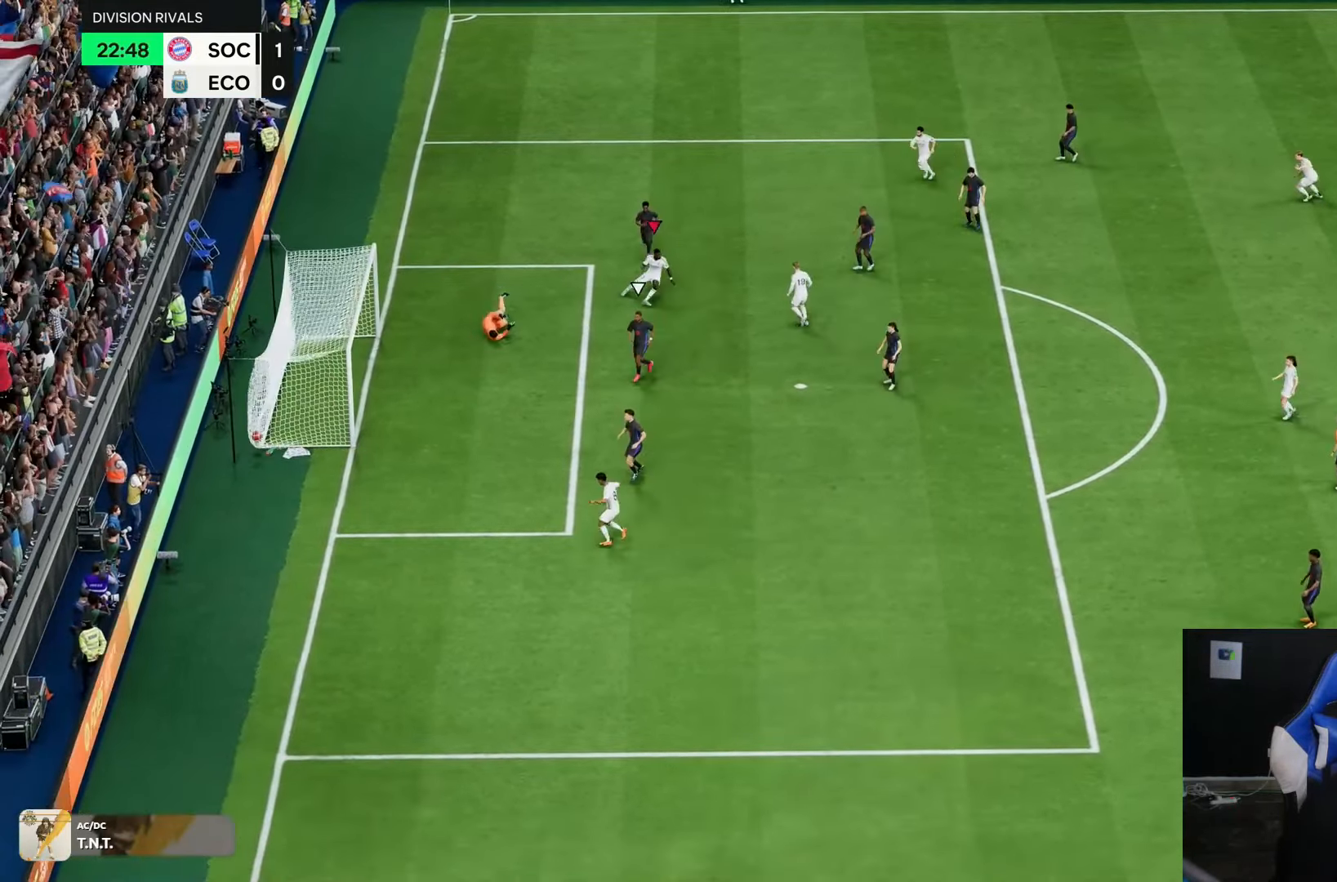
{"buttons": [], "left_stick": "center", "right_stick": "center", "events": []}
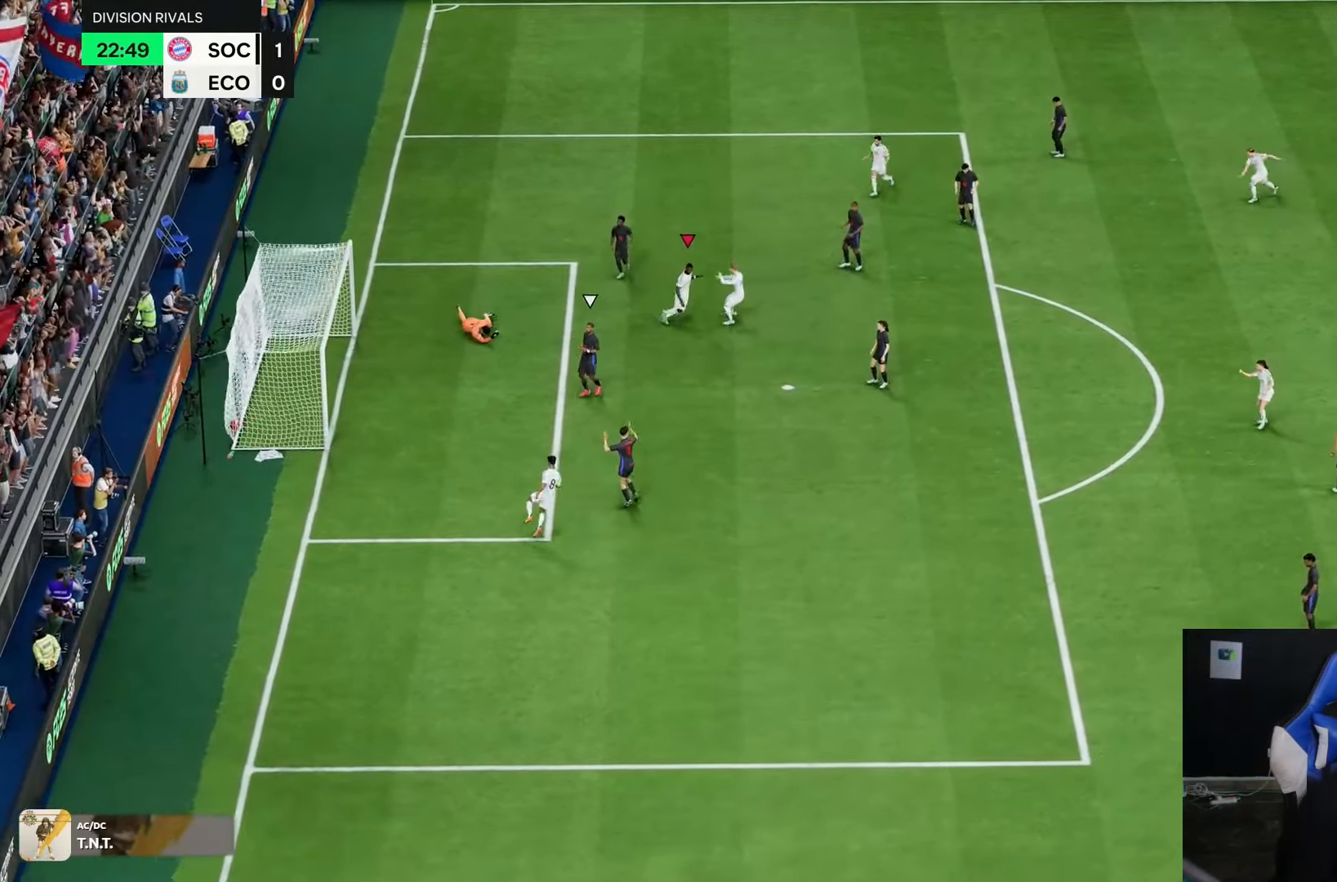
{"buttons": [], "left_stick": "center", "right_stick": "center", "events": []}
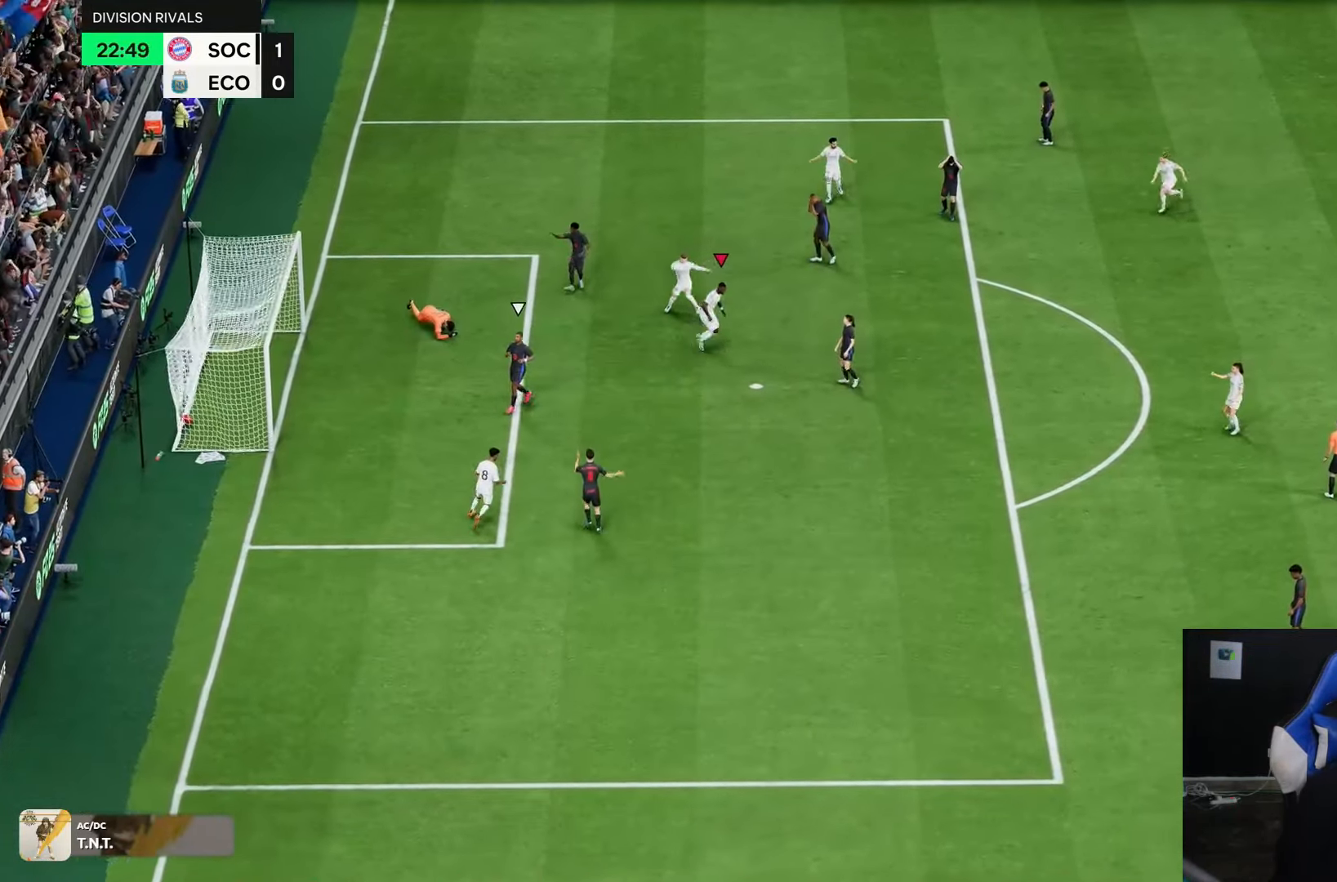
{"buttons": [], "left_stick": "center", "right_stick": "center", "events": []}
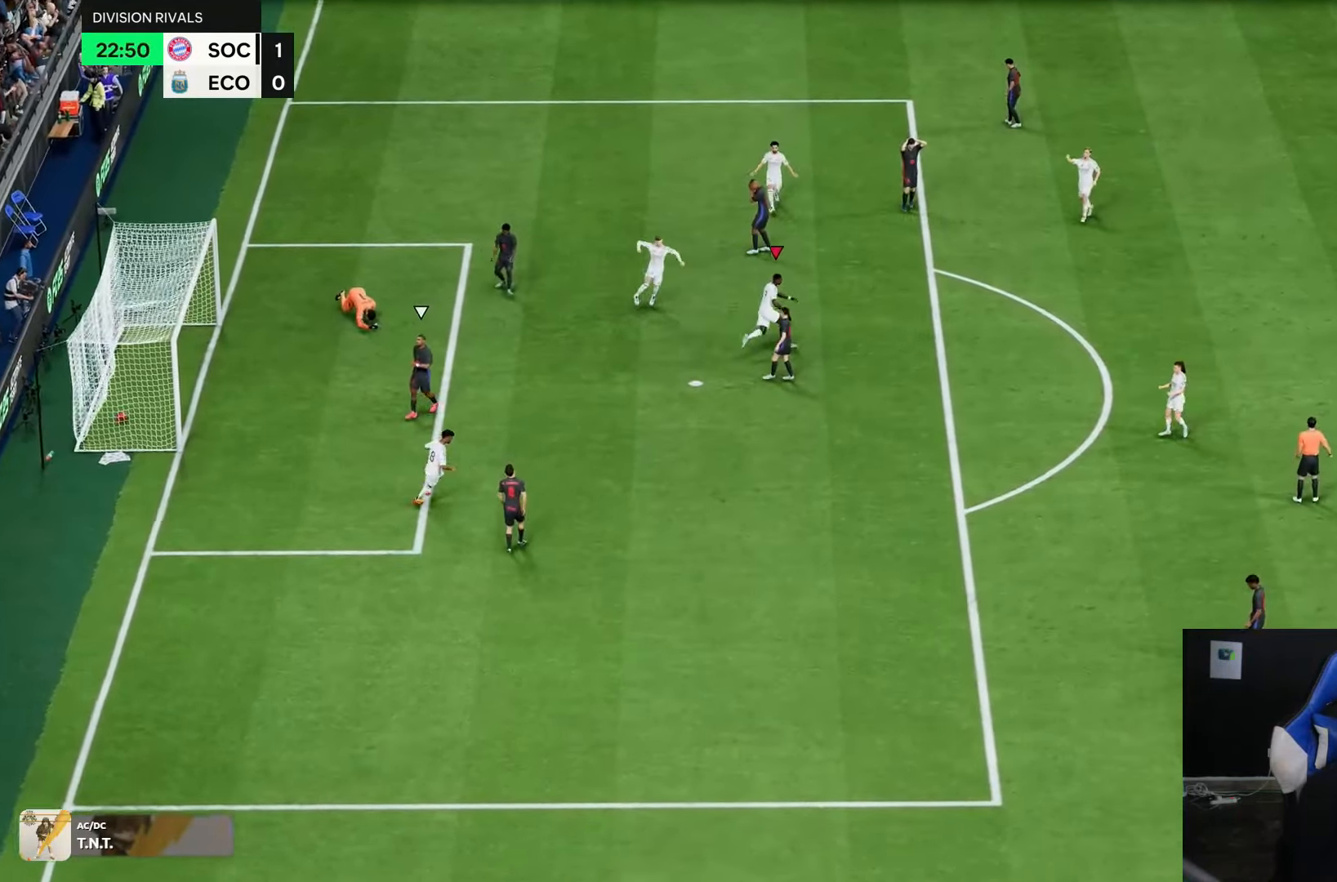
{"buttons": [], "left_stick": "center", "right_stick": "center", "events": []}
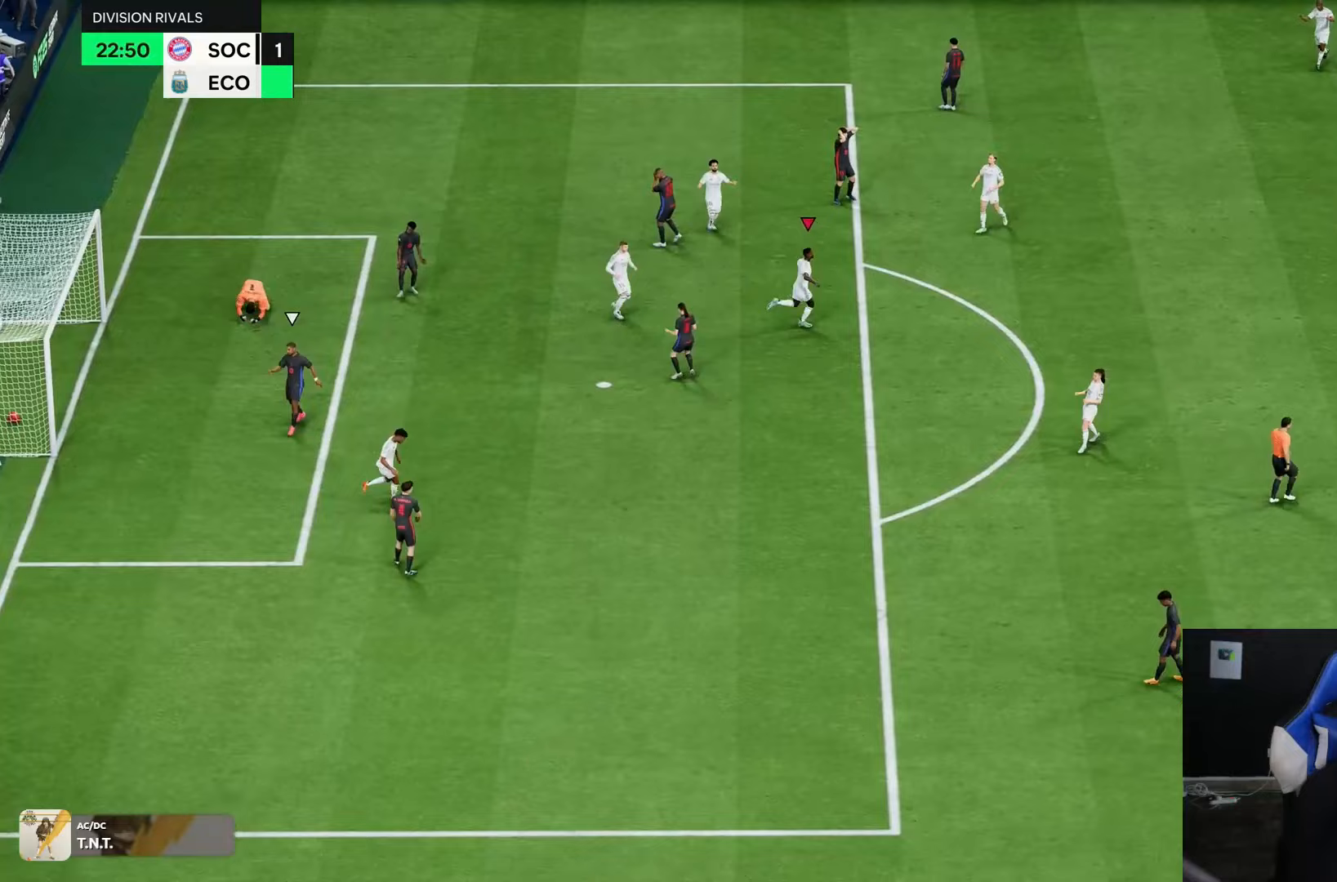
{"buttons": [], "left_stick": "center", "right_stick": "center", "events": []}
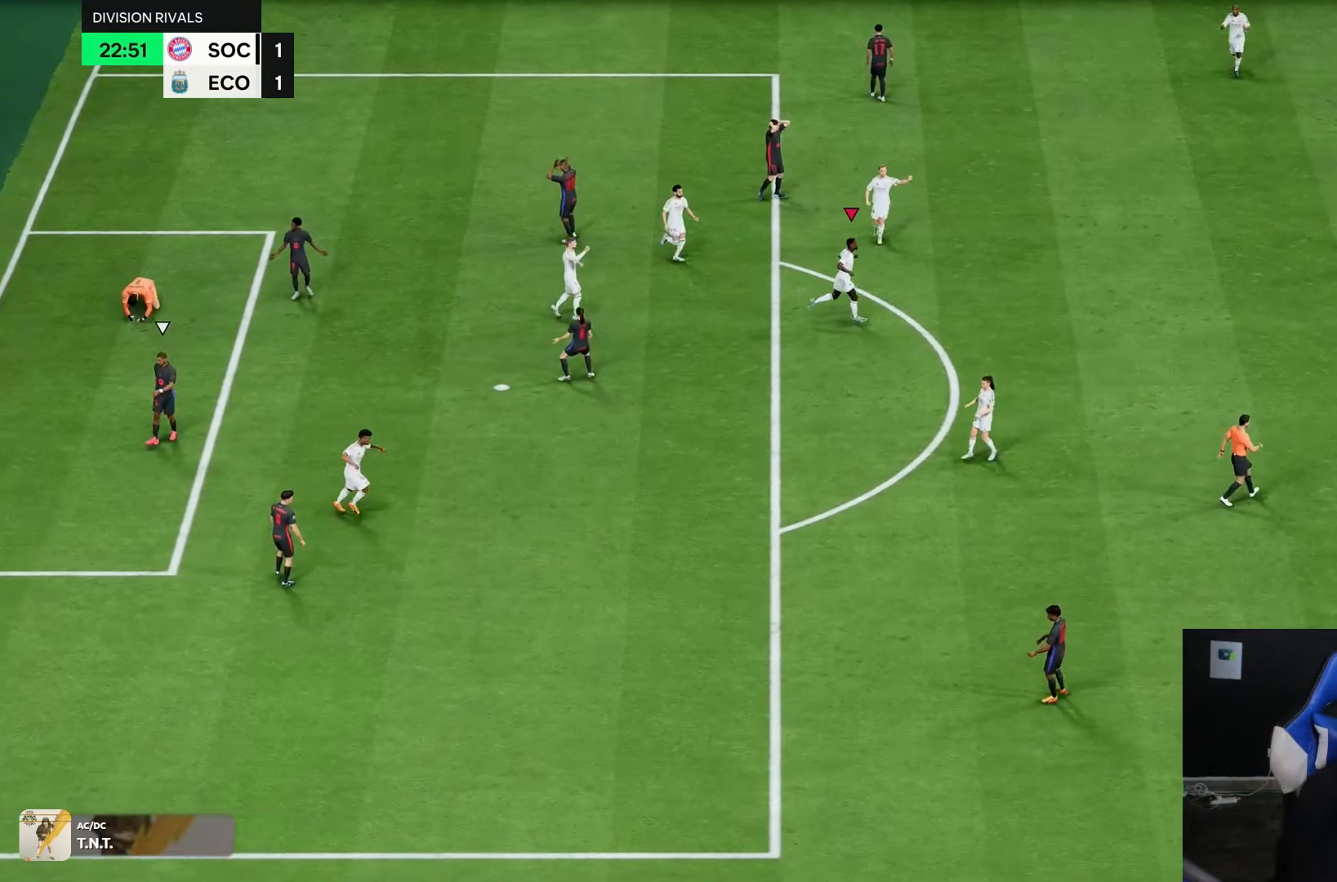
{"buttons": [], "left_stick": "center", "right_stick": "center", "events": []}
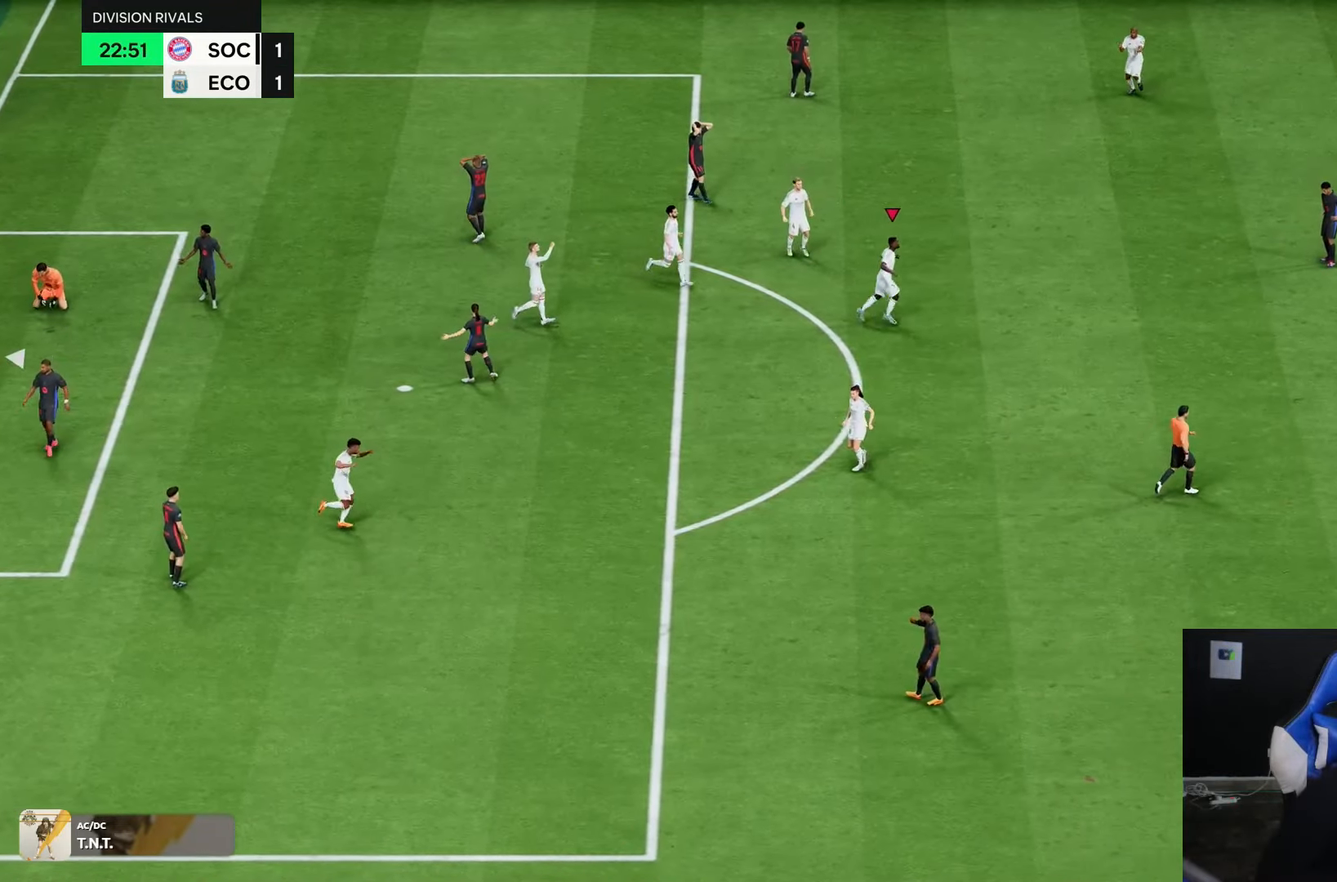
{"buttons": [], "left_stick": "center", "right_stick": "center", "events": []}
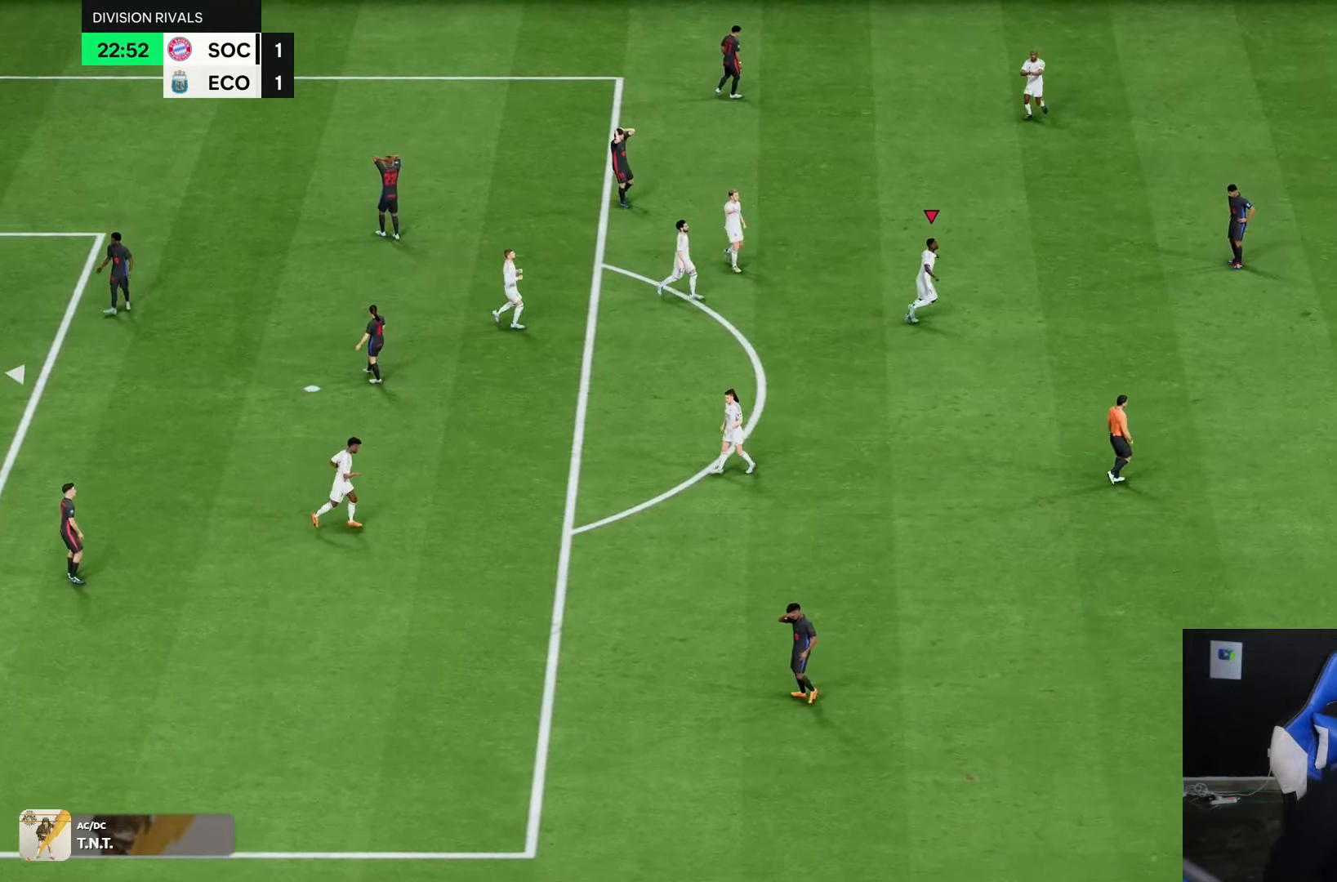
{"buttons": [], "left_stick": "center", "right_stick": "center", "events": []}
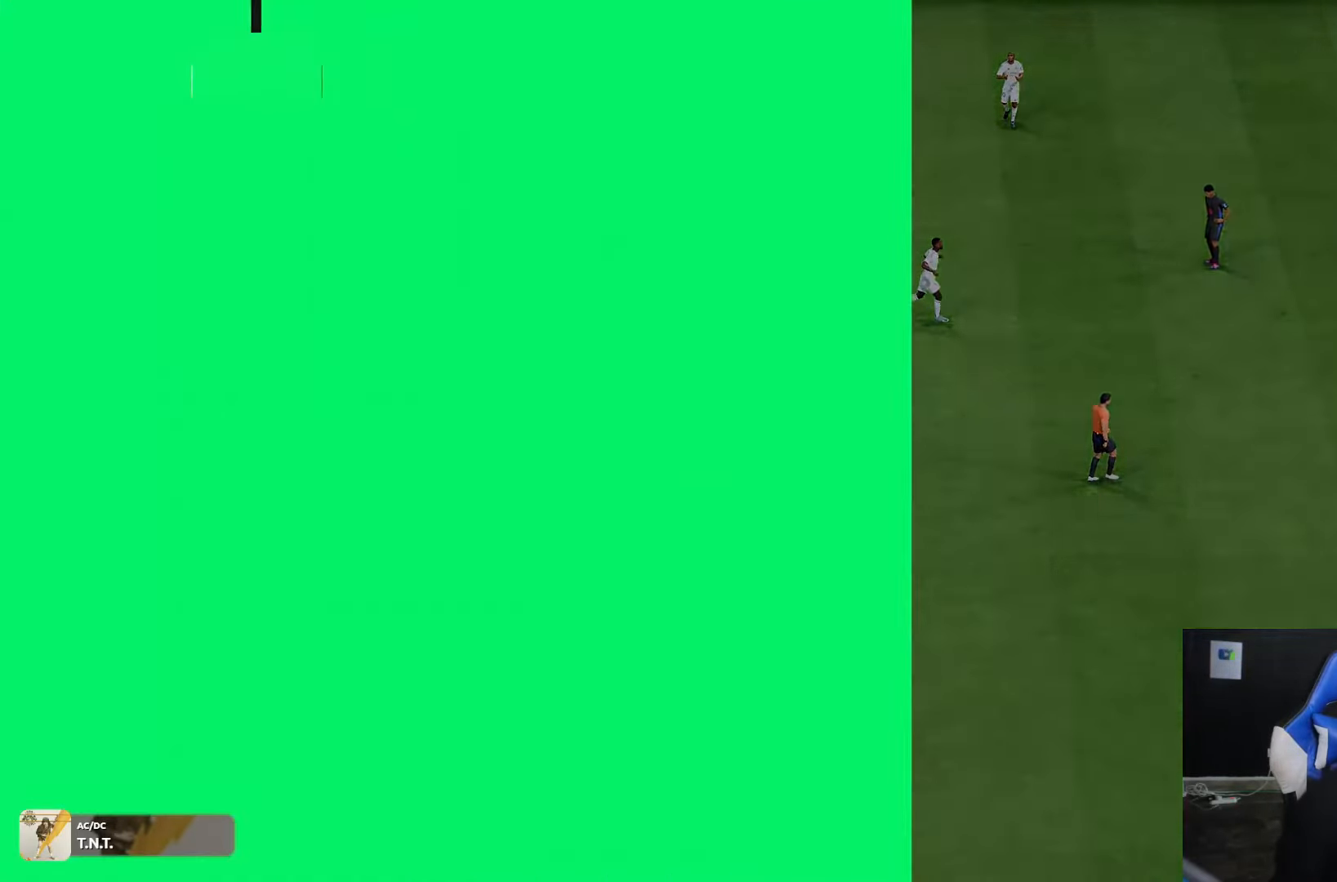
{"buttons": [], "left_stick": "center", "right_stick": "center", "events": []}